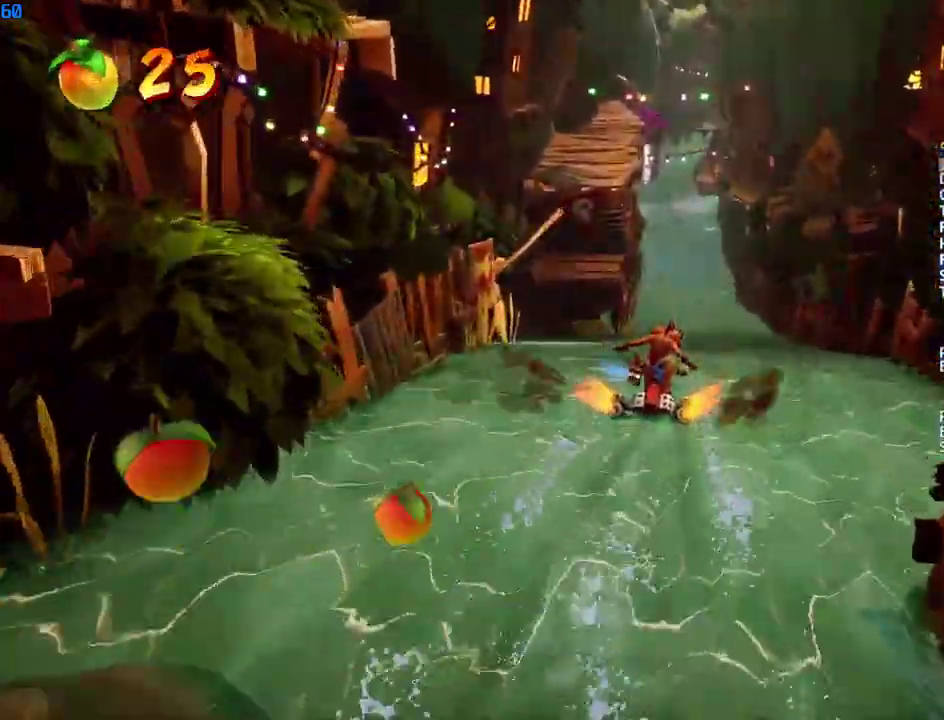
Gameplay with a controller (PlayStation layout); each line is a JSON object with the inputs held at the frame after it. "events" lists button and stick changes between this image and that frame as [ms after this image, input, new state], when the widget could be followed in between.
{"buttons": ["CIRCLE"], "left_stick": "up", "right_stick": "center", "events": []}
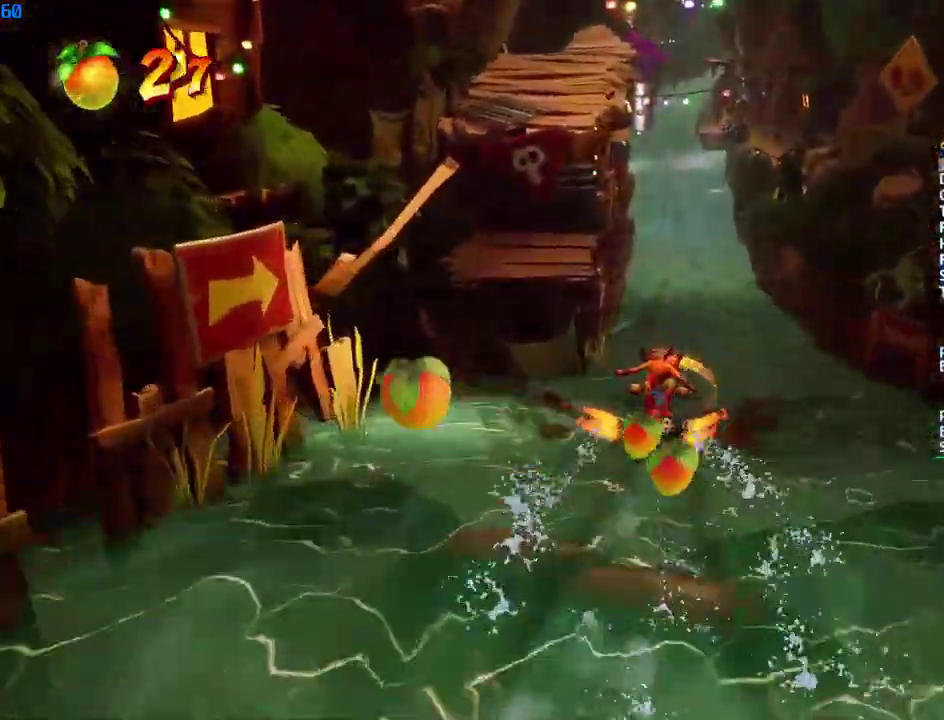
{"buttons": ["CIRCLE"], "left_stick": "up", "right_stick": "center", "events": []}
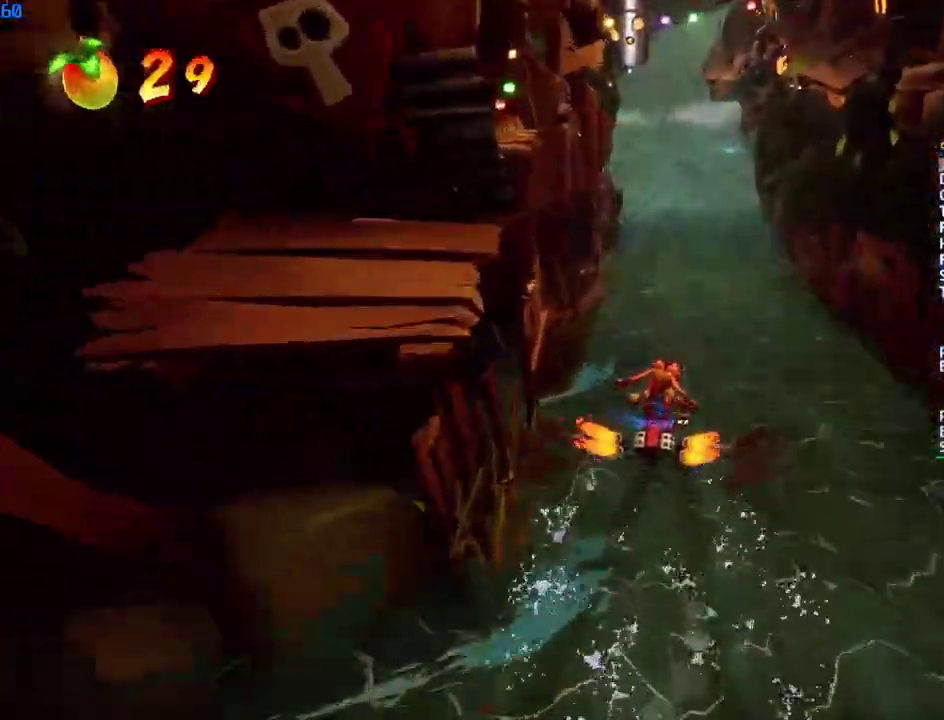
{"buttons": ["CIRCLE"], "left_stick": "up", "right_stick": "center", "events": []}
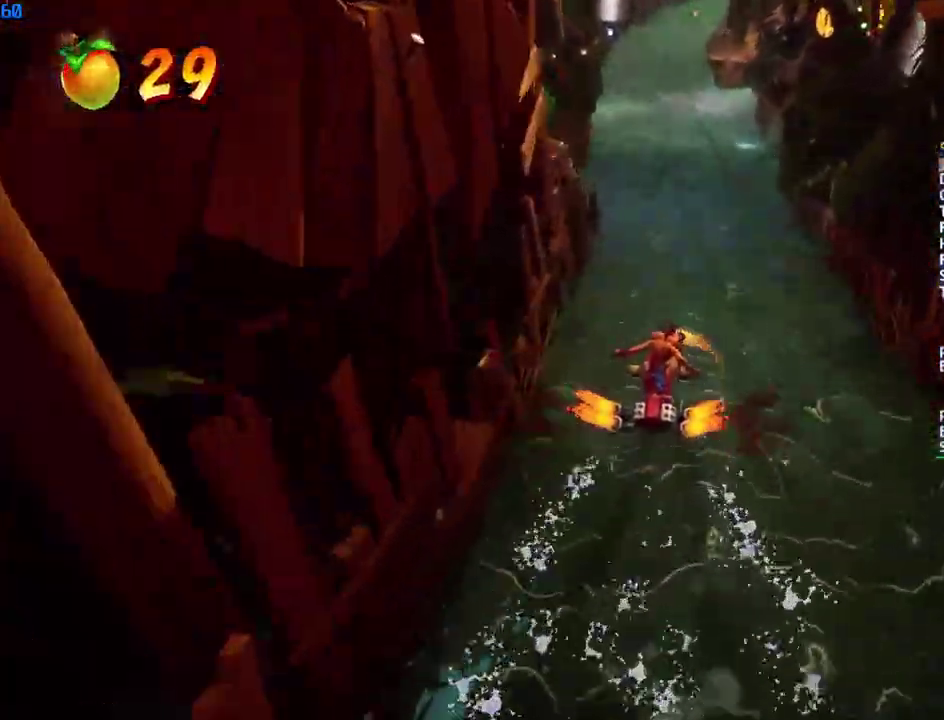
{"buttons": ["CIRCLE"], "left_stick": "up", "right_stick": "center", "events": []}
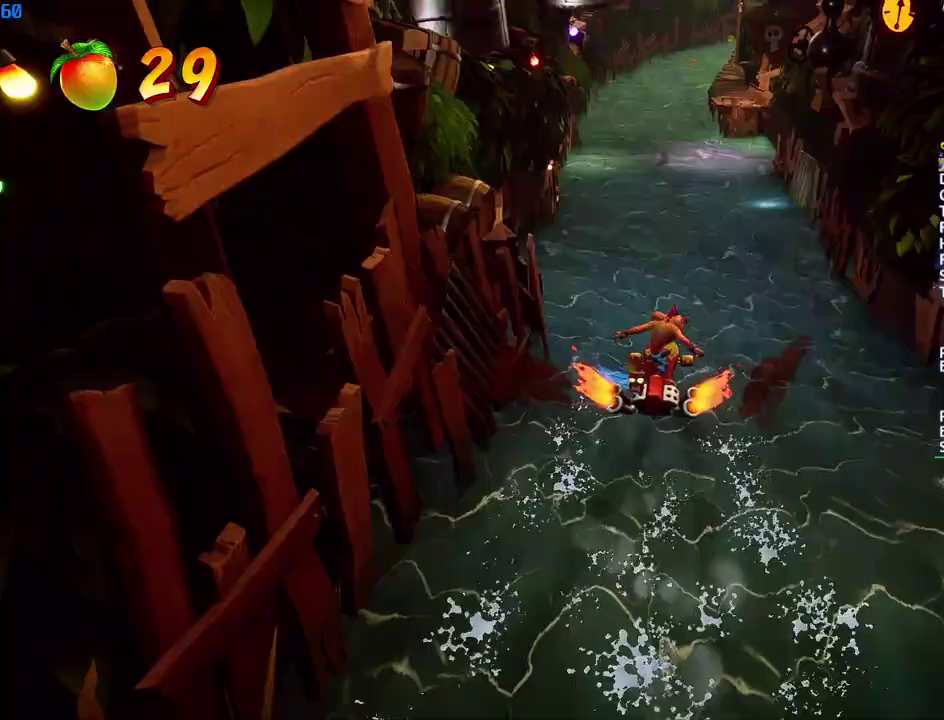
{"buttons": ["CIRCLE"], "left_stick": "up", "right_stick": "center", "events": []}
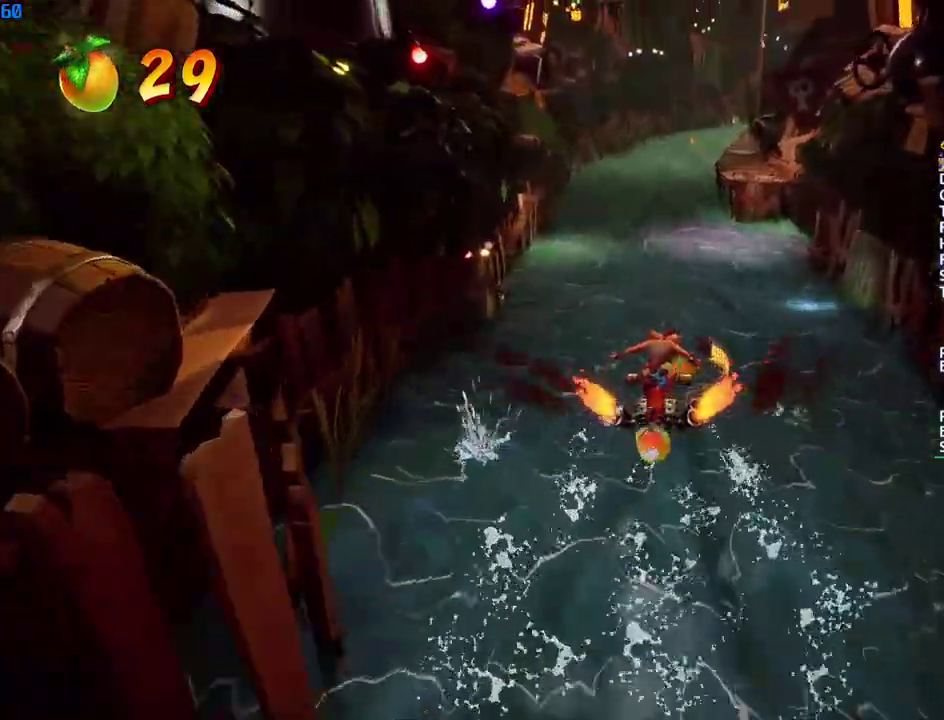
{"buttons": ["CIRCLE"], "left_stick": "up", "right_stick": "center", "events": []}
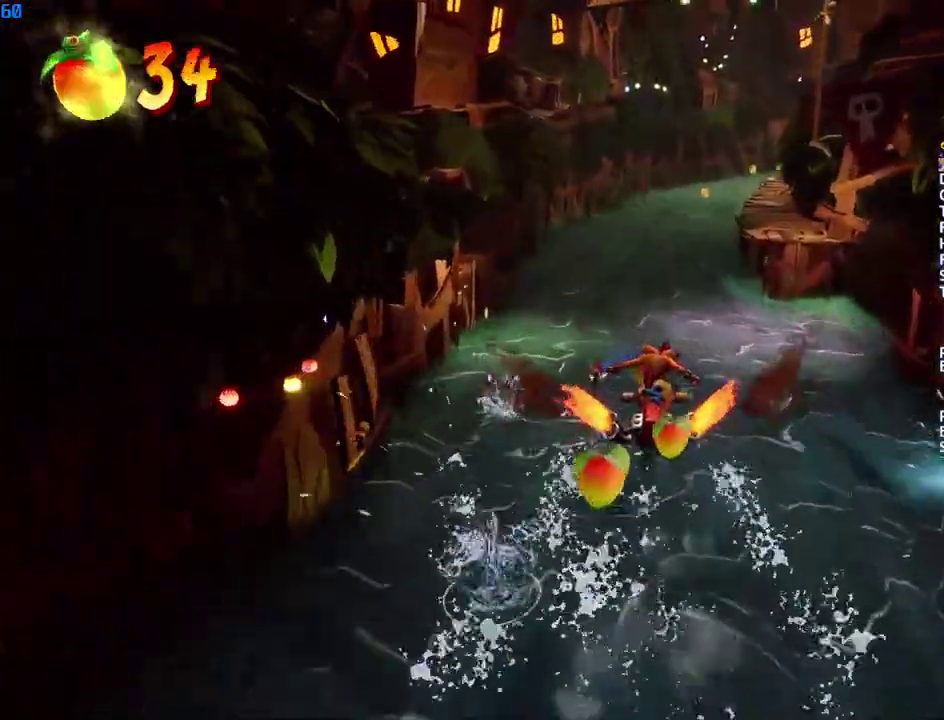
{"buttons": ["CIRCLE"], "left_stick": "up", "right_stick": "center", "events": []}
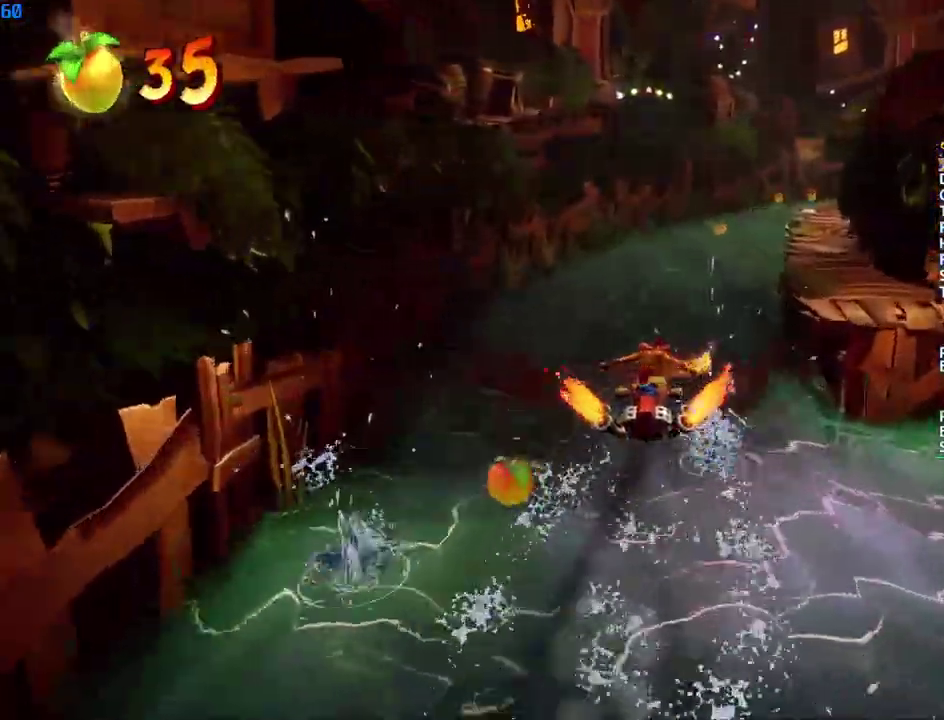
{"buttons": ["CIRCLE"], "left_stick": "up-right", "right_stick": "center", "events": [[167, "left_stick", "up-right"]]}
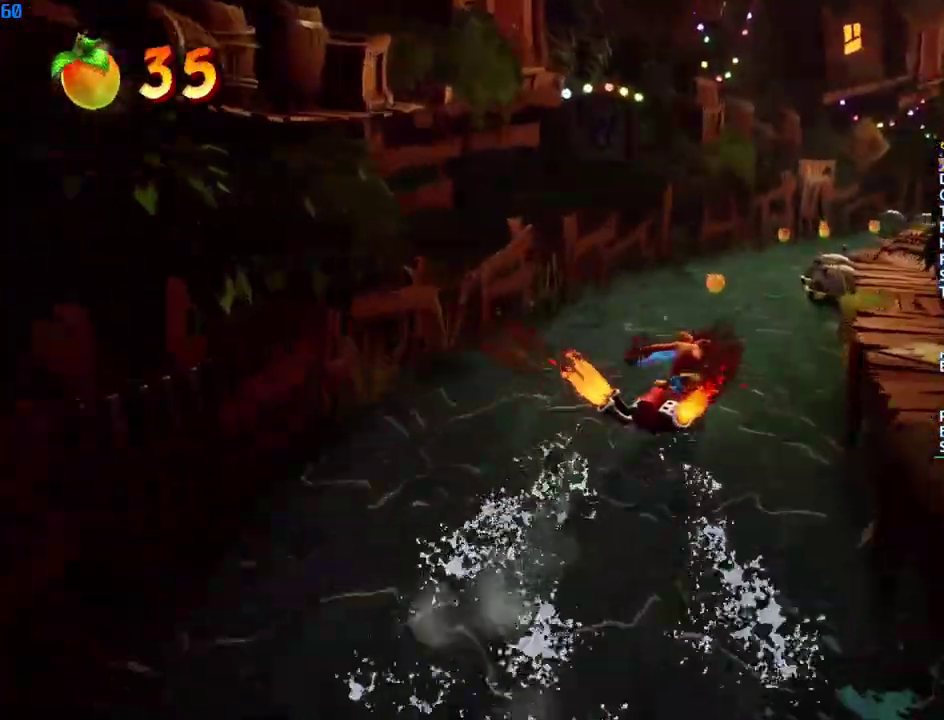
{"buttons": ["CIRCLE"], "left_stick": "up-right", "right_stick": "center", "events": [[217, "left_stick", "up"], [500, "left_stick", "up-right"]]}
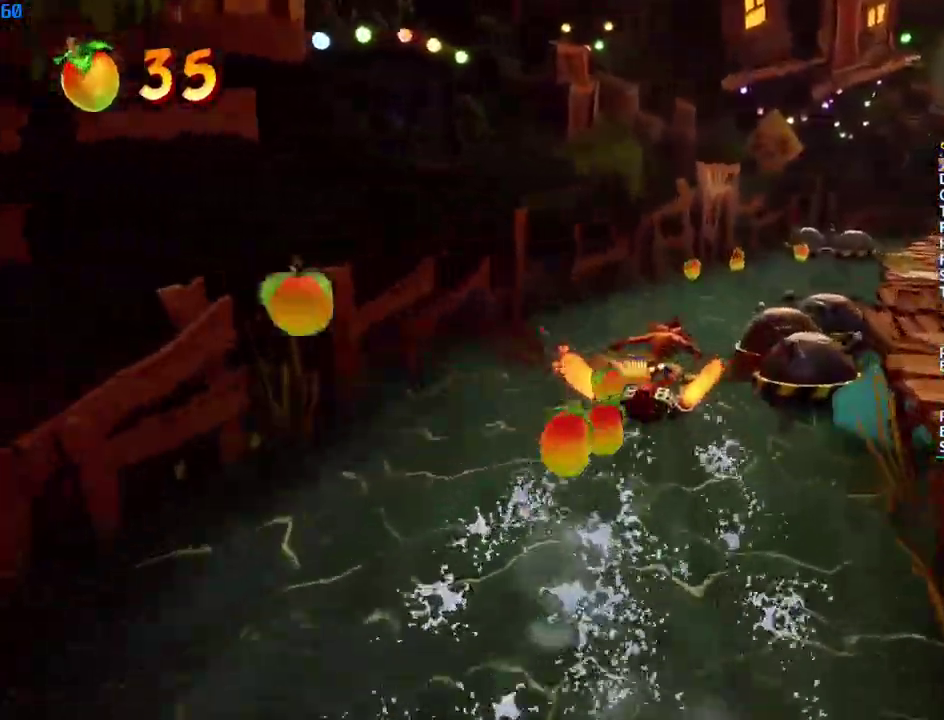
{"buttons": ["CIRCLE"], "left_stick": "up-right", "right_stick": "center", "events": []}
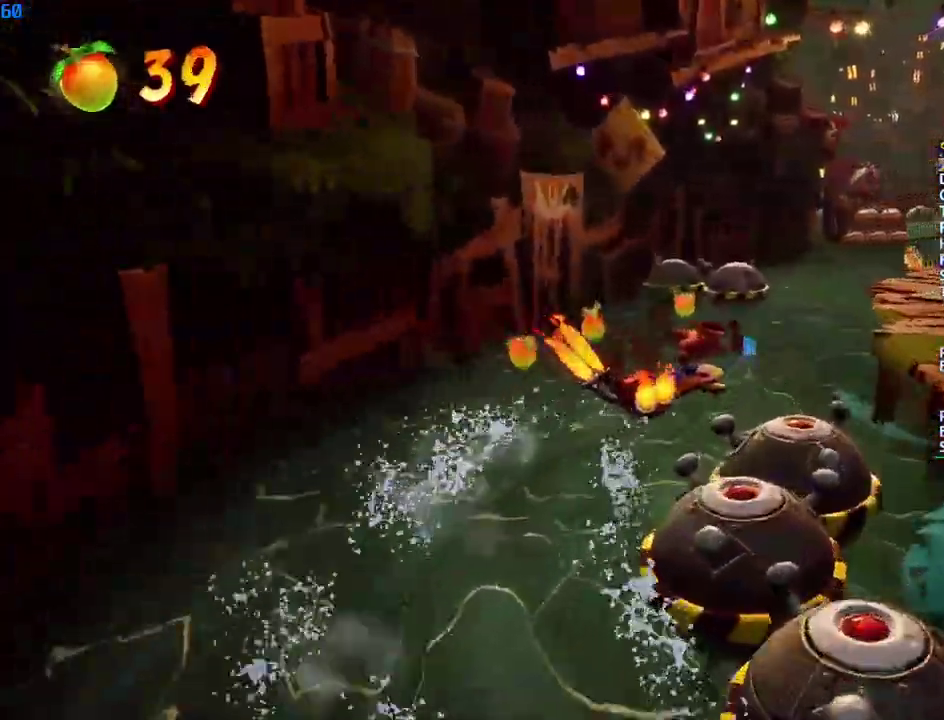
{"buttons": ["CIRCLE"], "left_stick": "up", "right_stick": "center", "events": [[300, "left_stick", "up"]]}
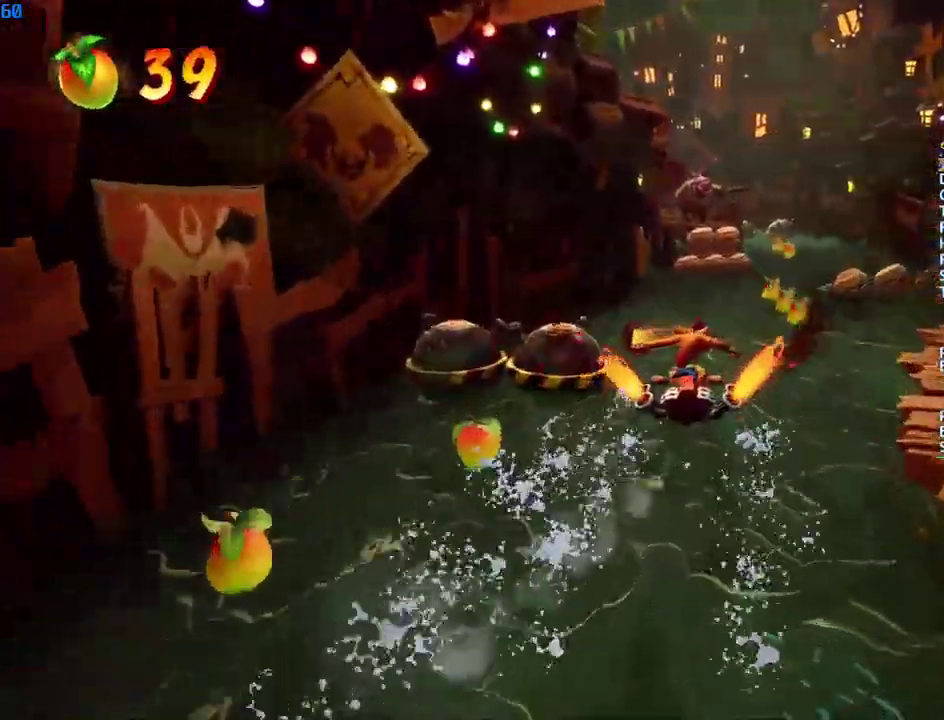
{"buttons": ["CIRCLE"], "left_stick": "up-right", "right_stick": "center", "events": [[200, "left_stick", "up-right"]]}
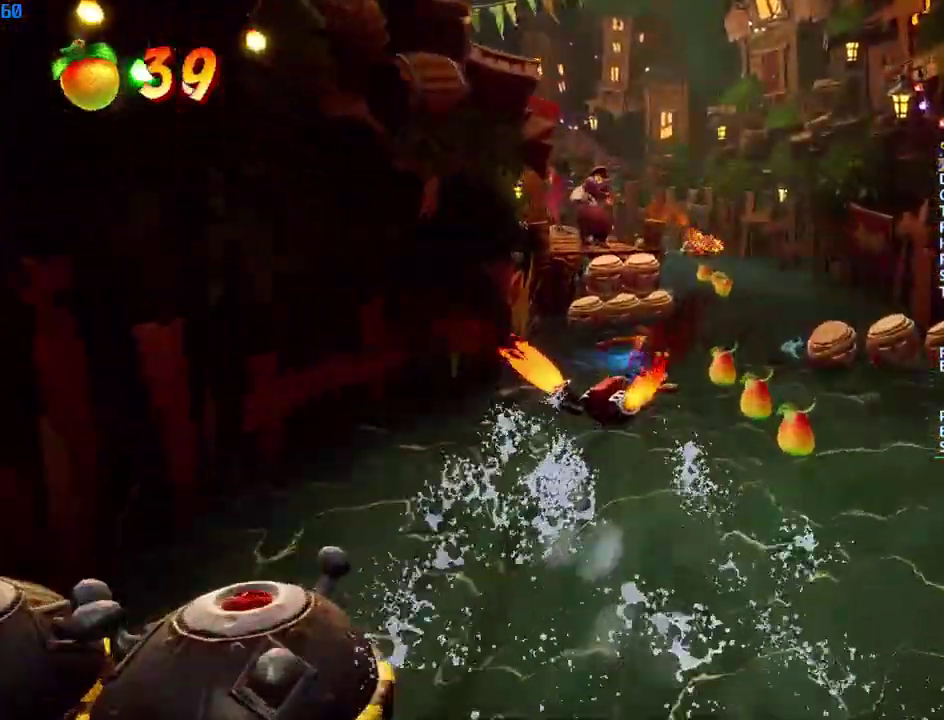
{"buttons": ["CIRCLE"], "left_stick": "up-left", "right_stick": "center", "events": [[267, "left_stick", "up"], [367, "left_stick", "up-left"]]}
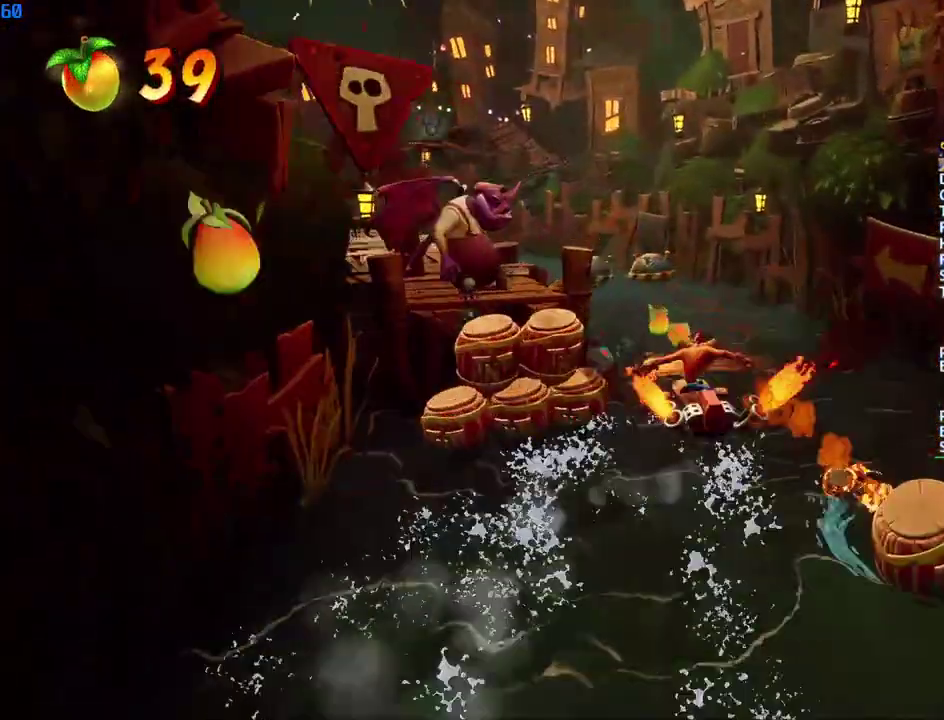
{"buttons": ["CIRCLE"], "left_stick": "up-left", "right_stick": "center", "events": []}
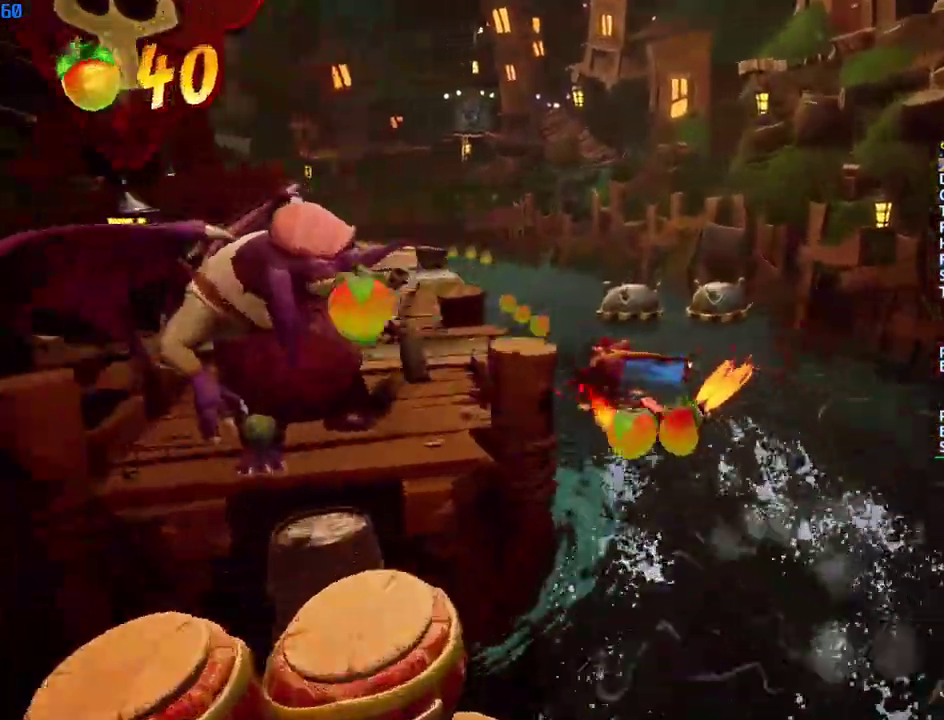
{"buttons": ["CIRCLE"], "left_stick": "up", "right_stick": "center", "events": [[350, "left_stick", "up"]]}
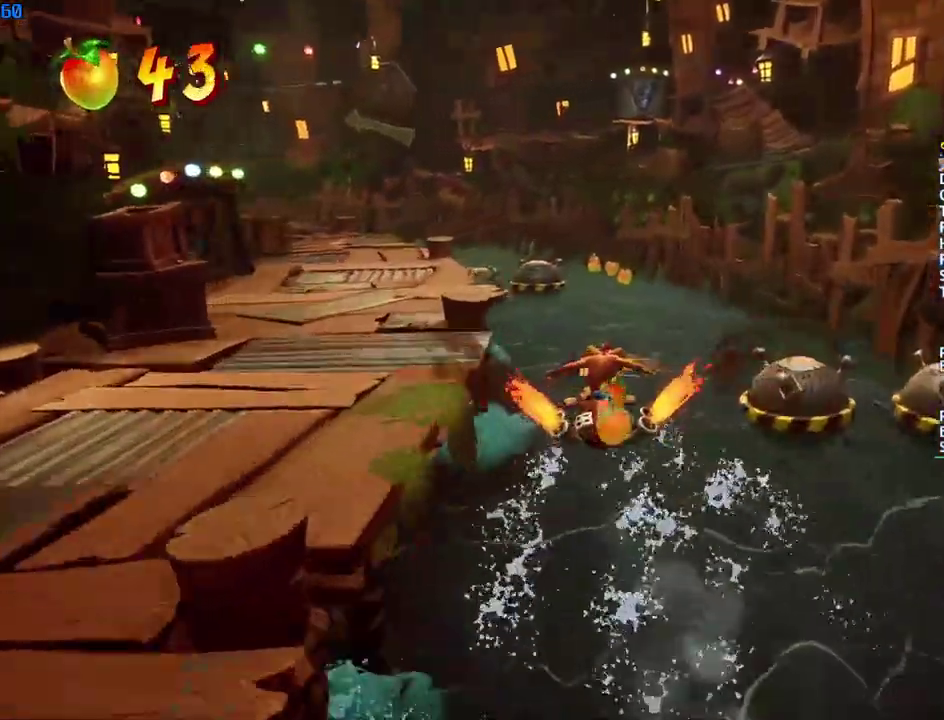
{"buttons": ["CIRCLE"], "left_stick": "up", "right_stick": "center", "events": [[117, "left_stick", "up-right"], [233, "left_stick", "up"]]}
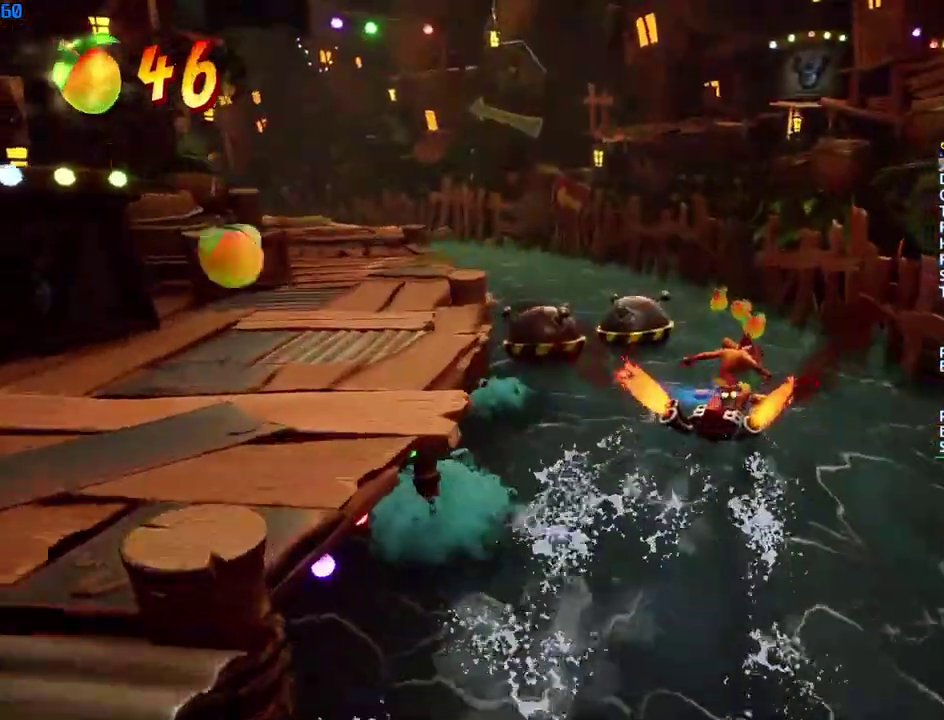
{"buttons": ["CIRCLE"], "left_stick": "up-left", "right_stick": "center", "events": [[250, "left_stick", "up-left"]]}
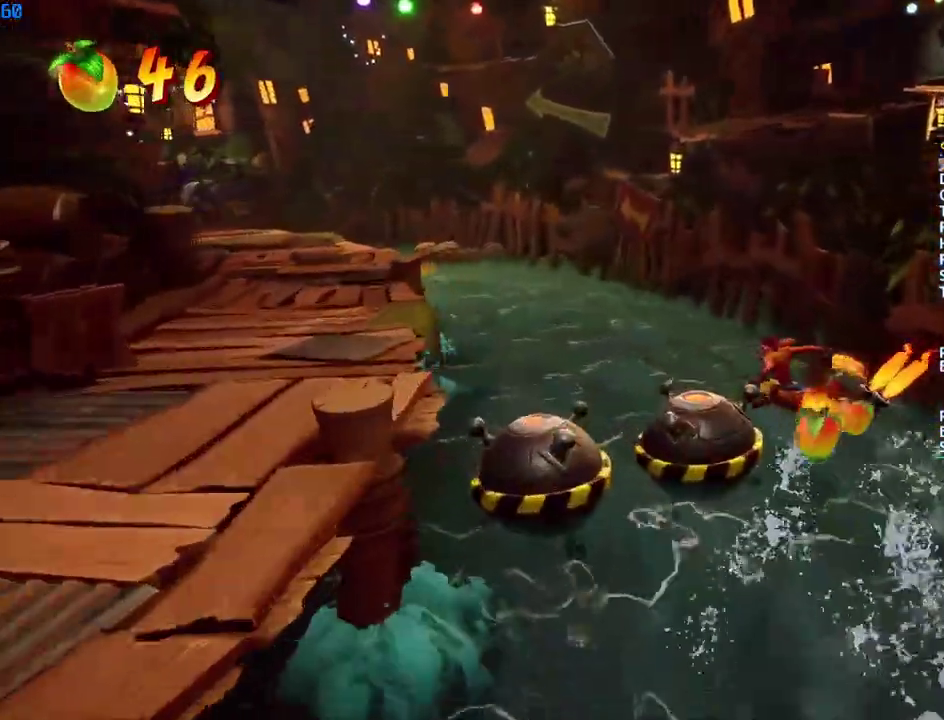
{"buttons": ["CIRCLE"], "left_stick": "up-left", "right_stick": "center", "events": []}
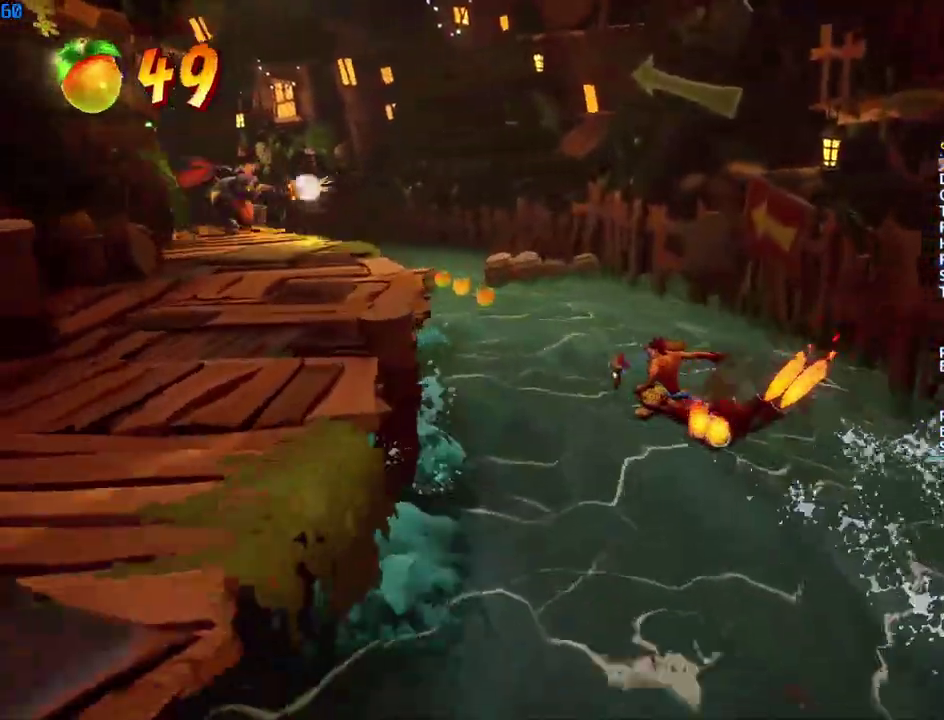
{"buttons": ["CIRCLE"], "left_stick": "up-left", "right_stick": "center", "events": []}
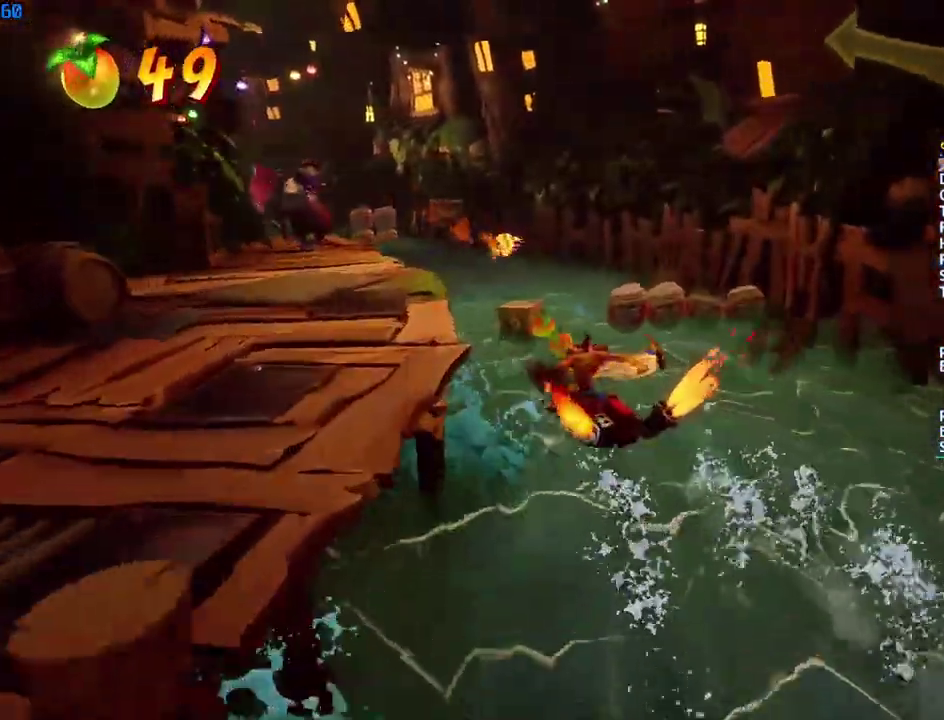
{"buttons": ["CIRCLE"], "left_stick": "up-left", "right_stick": "center", "events": []}
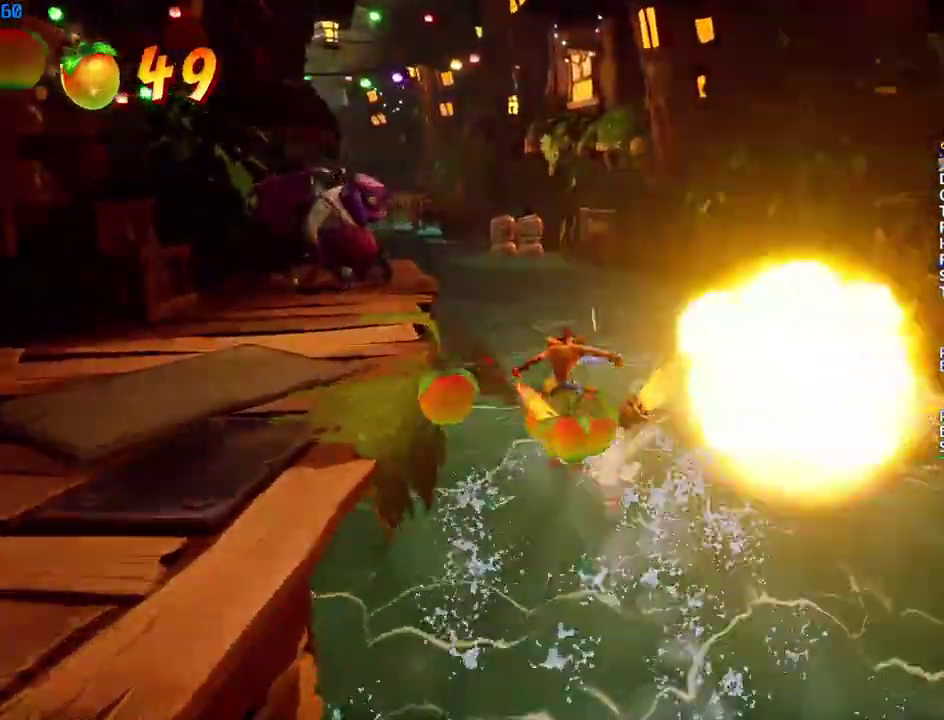
{"buttons": ["CIRCLE"], "left_stick": "up", "right_stick": "center", "events": [[433, "left_stick", "up"]]}
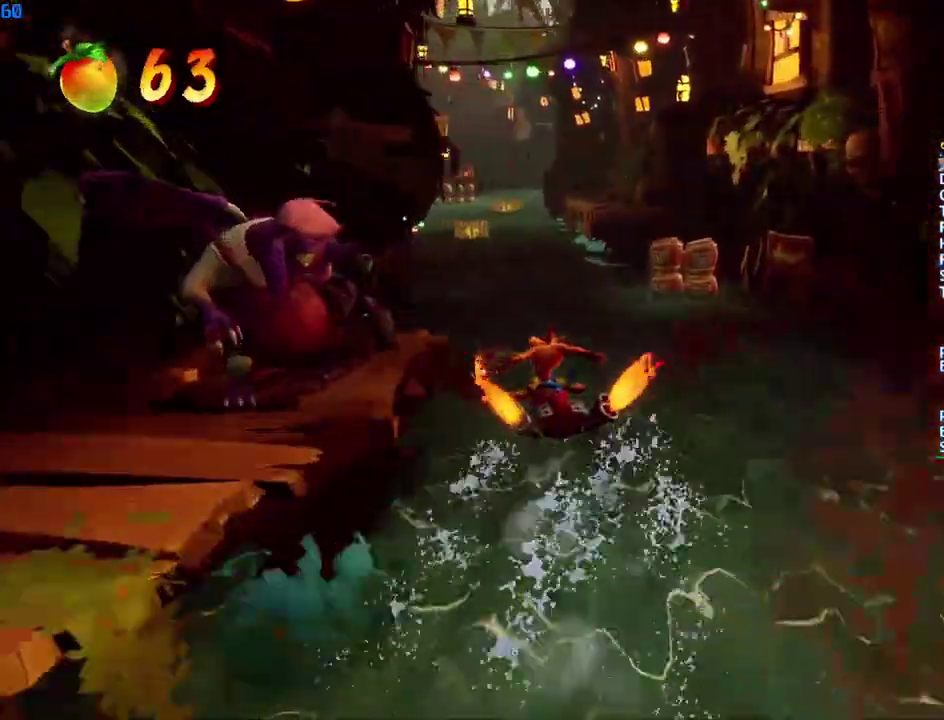
{"buttons": ["CIRCLE"], "left_stick": "up", "right_stick": "center", "events": []}
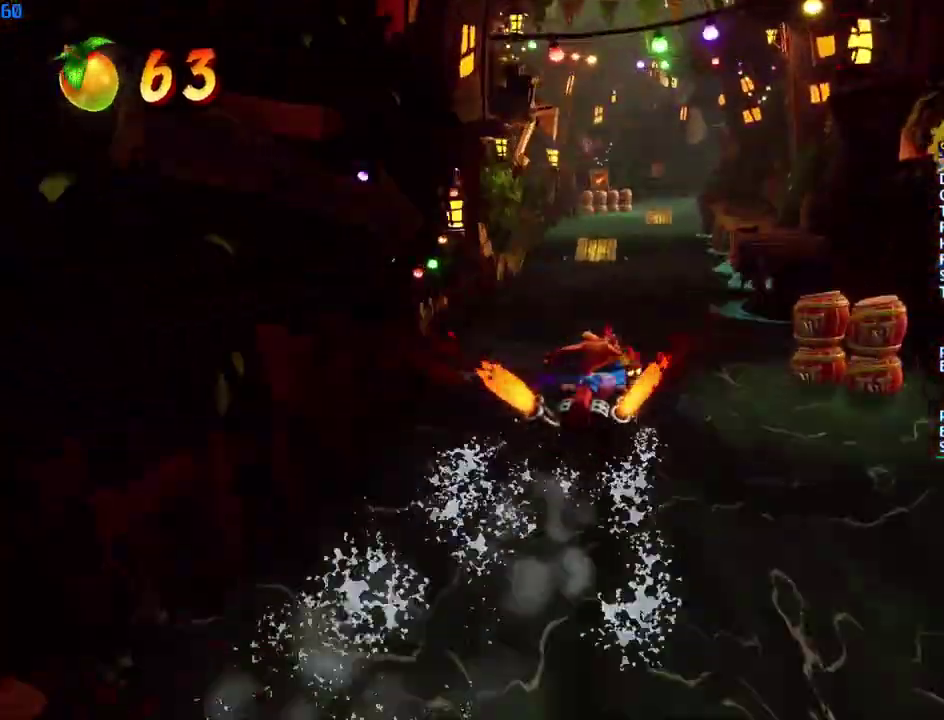
{"buttons": ["CIRCLE"], "left_stick": "up", "right_stick": "center", "events": []}
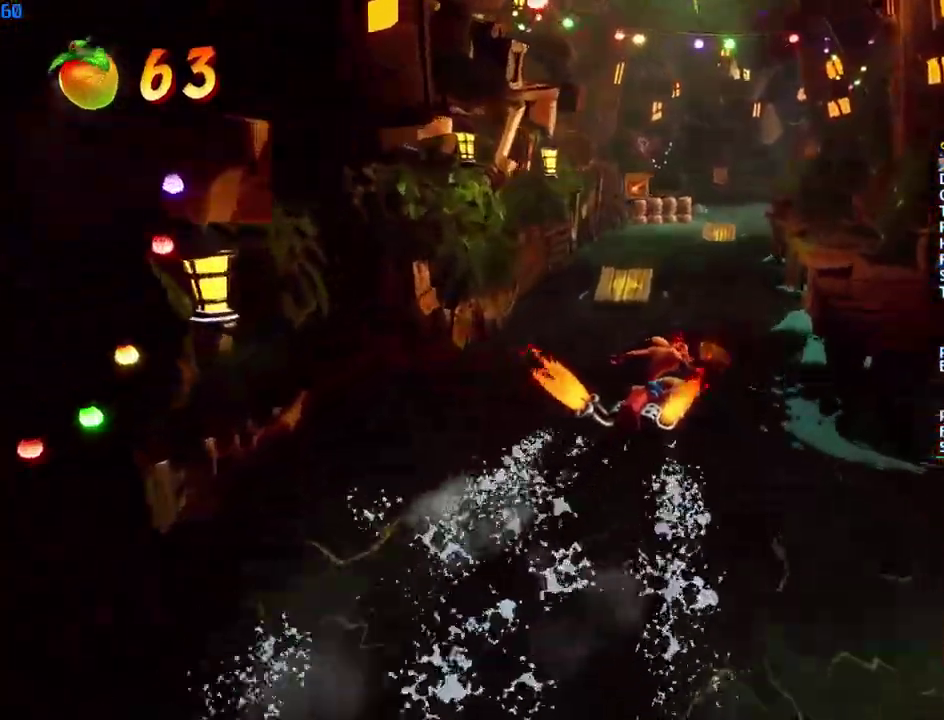
{"buttons": ["CIRCLE"], "left_stick": "up", "right_stick": "center", "events": []}
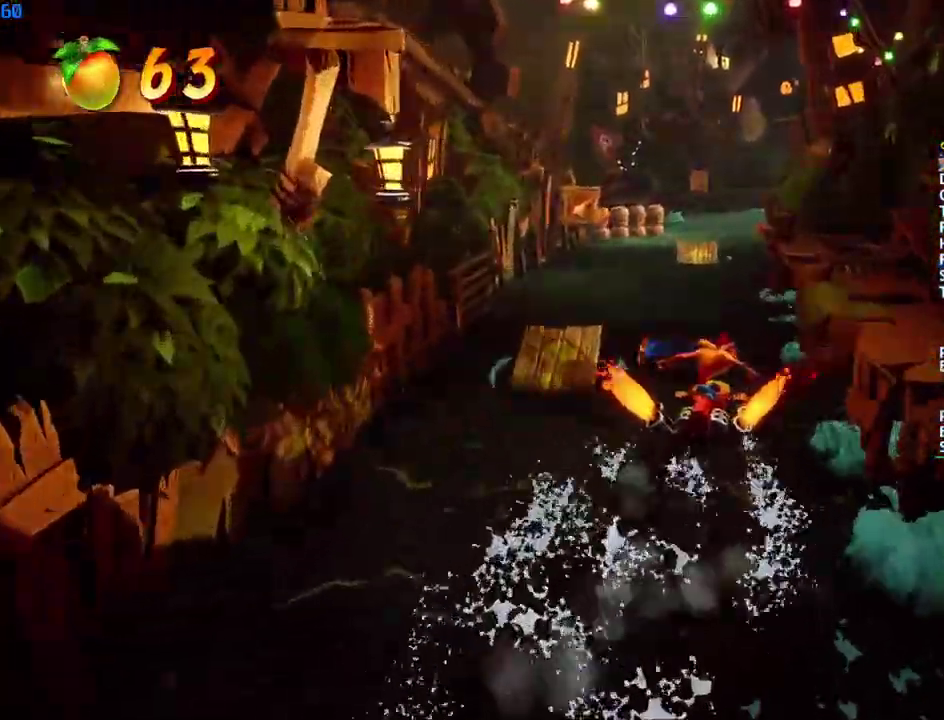
{"buttons": ["CIRCLE"], "left_stick": "up", "right_stick": "center", "events": []}
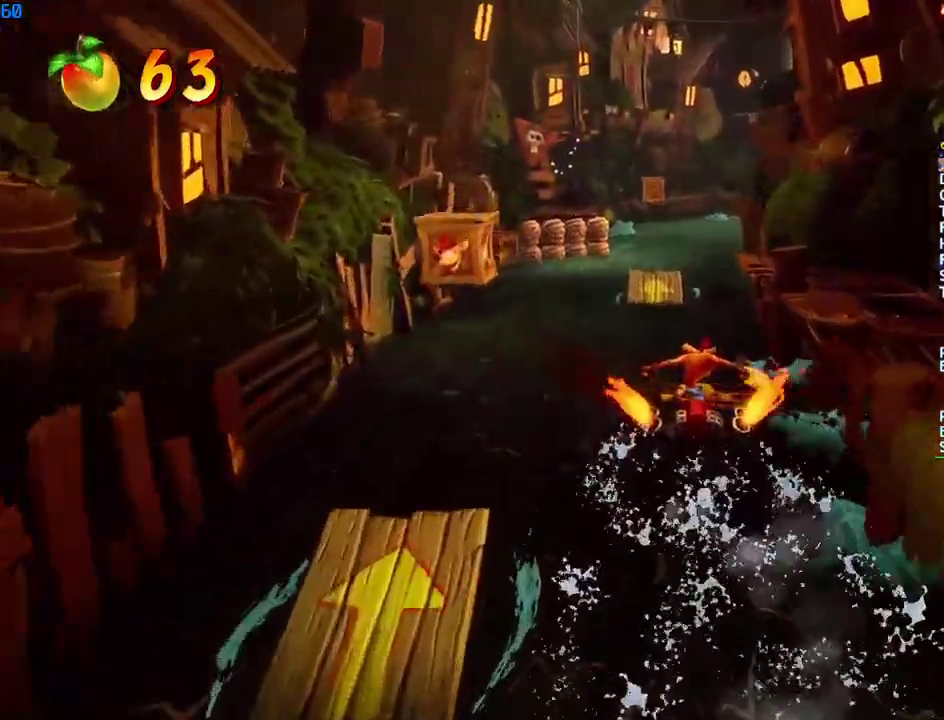
{"buttons": ["CIRCLE"], "left_stick": "up-right", "right_stick": "center", "events": [[133, "left_stick", "up-right"]]}